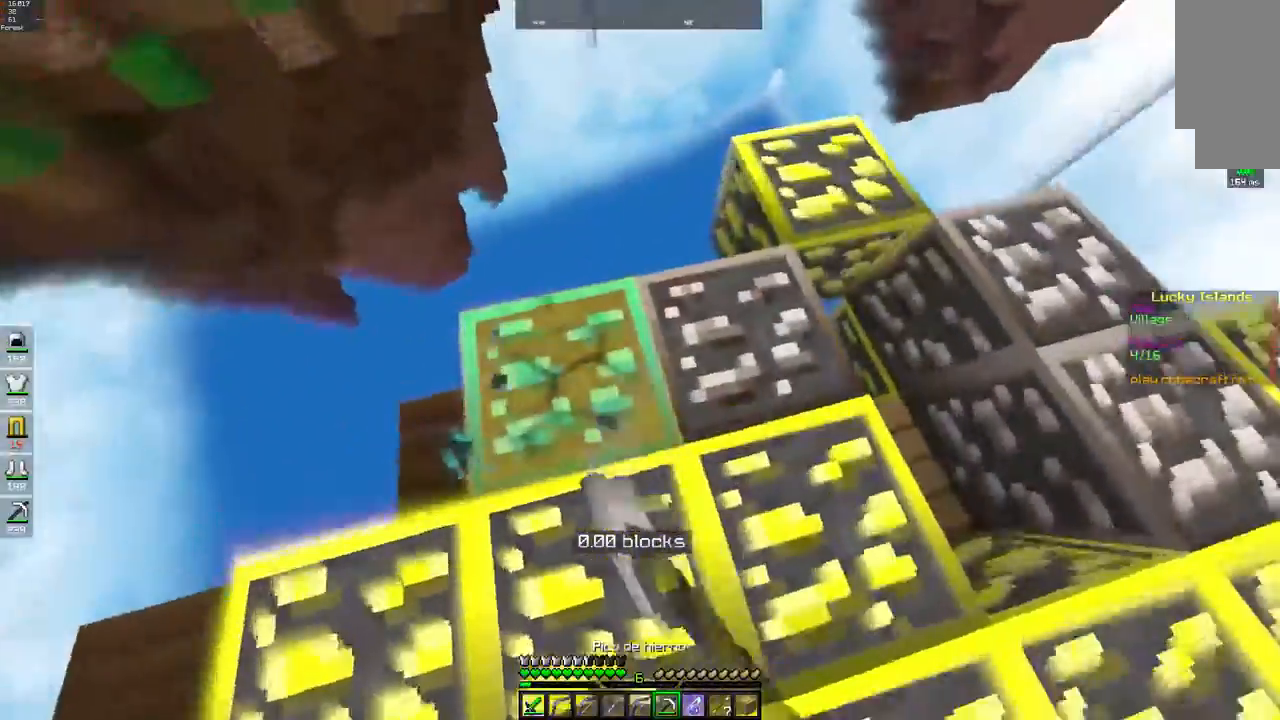
Gameplay with keyboard and mouse; each line is a JSON object with the keys and mouse buttons held at the frame after it. "events" lists presses ("down") and releases ("up") of "a", "d", "s", "space", "w", "mouse_left" and "mouse_right" between this image and that frame as [ms after this image, input, new state], when the widget could be followed in between. "mouse_left", "mouse_right" = the "left", "right" buttons of the "mouse" list. No other keys are recorded. Fast repeated clicks can show as one long hold. Mouse movement is not recorded.
{"keys": ["w"], "mouse": [], "events": [[317, "a", "up"], [350, "w", "down"]]}
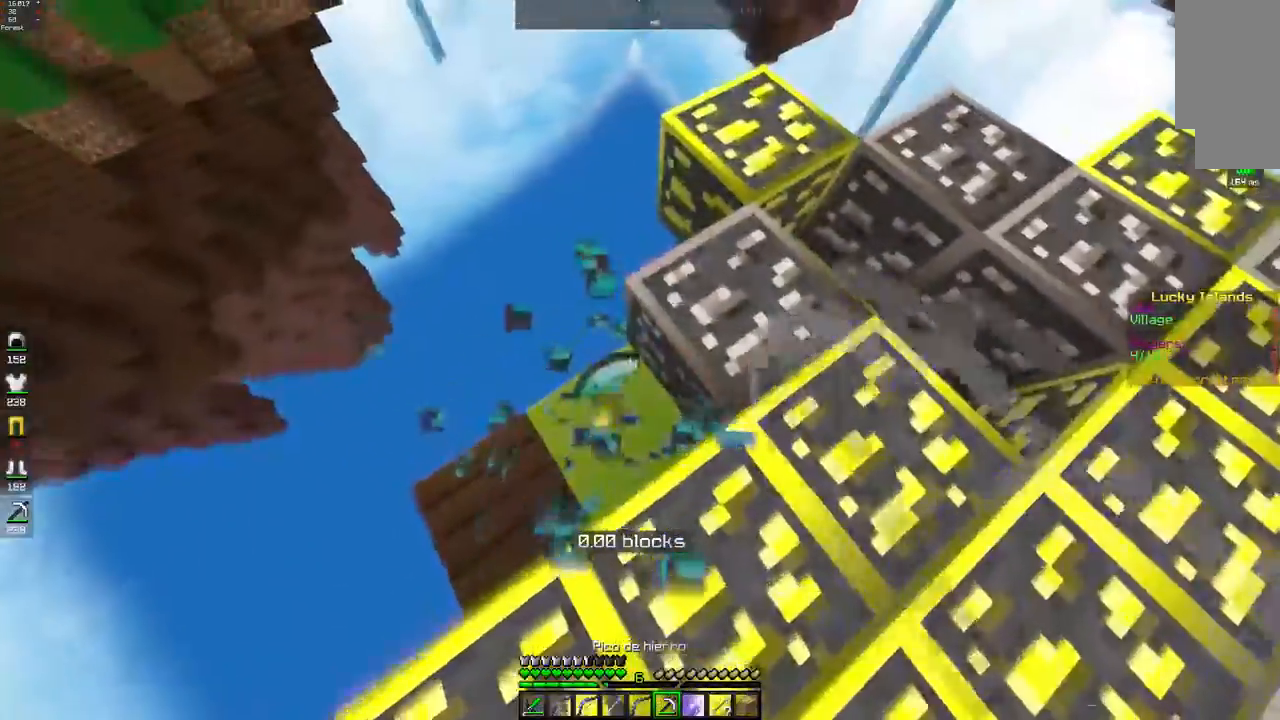
{"keys": ["a"], "mouse": [], "events": [[117, "w", "up"], [450, "a", "down"]]}
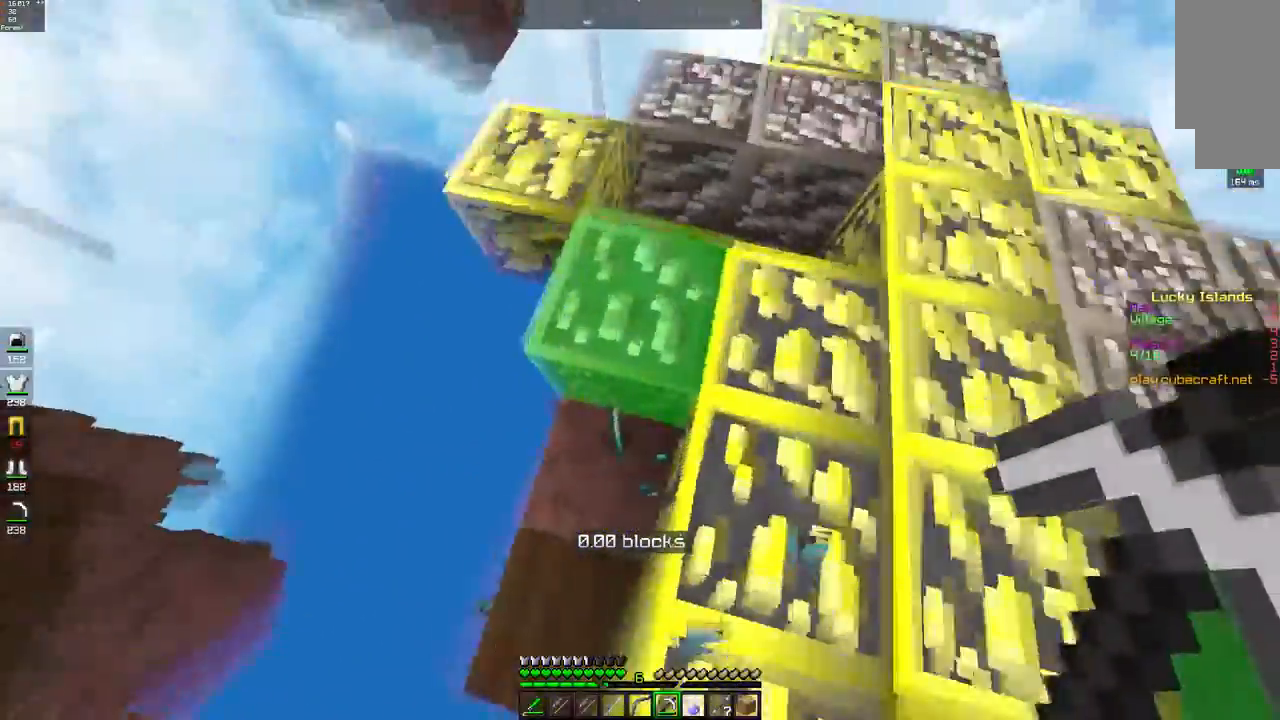
{"keys": ["space", "w"], "mouse": [], "events": [[100, "a", "up"], [350, "w", "down"], [500, "space", "down"]]}
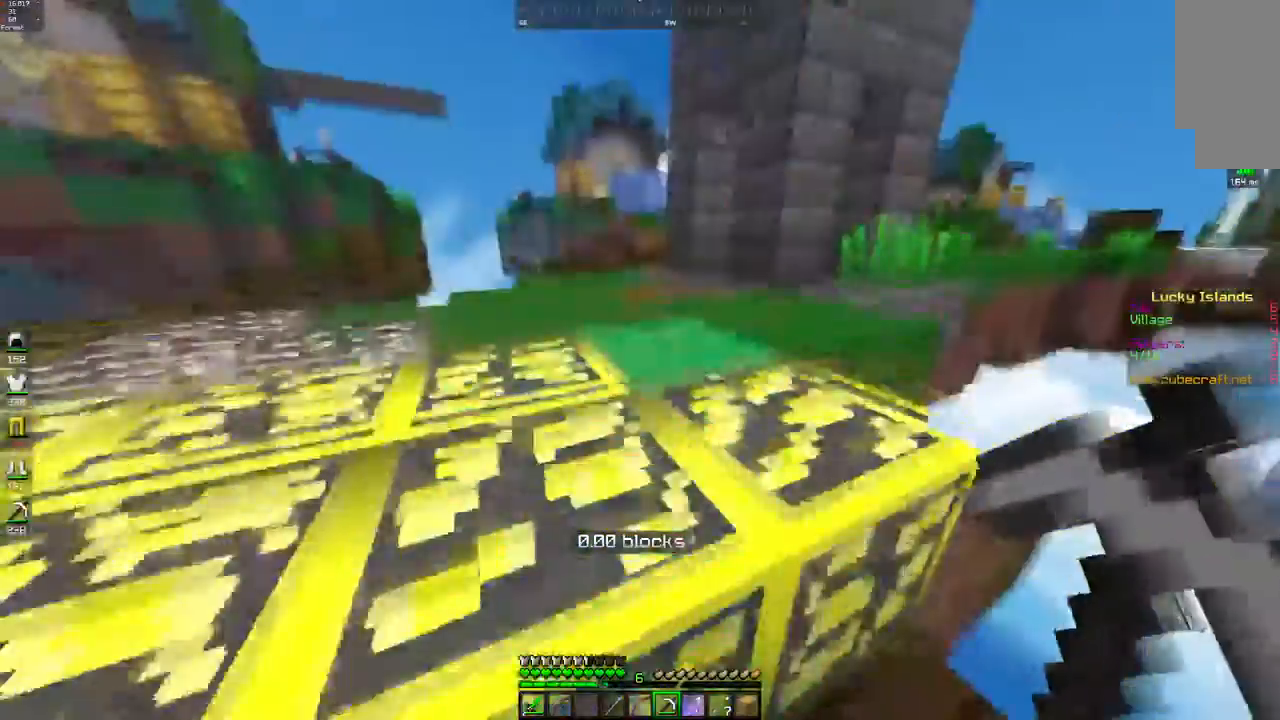
{"keys": ["space", "w"], "mouse": [], "events": [[167, "space", "up"], [333, "space", "down"]]}
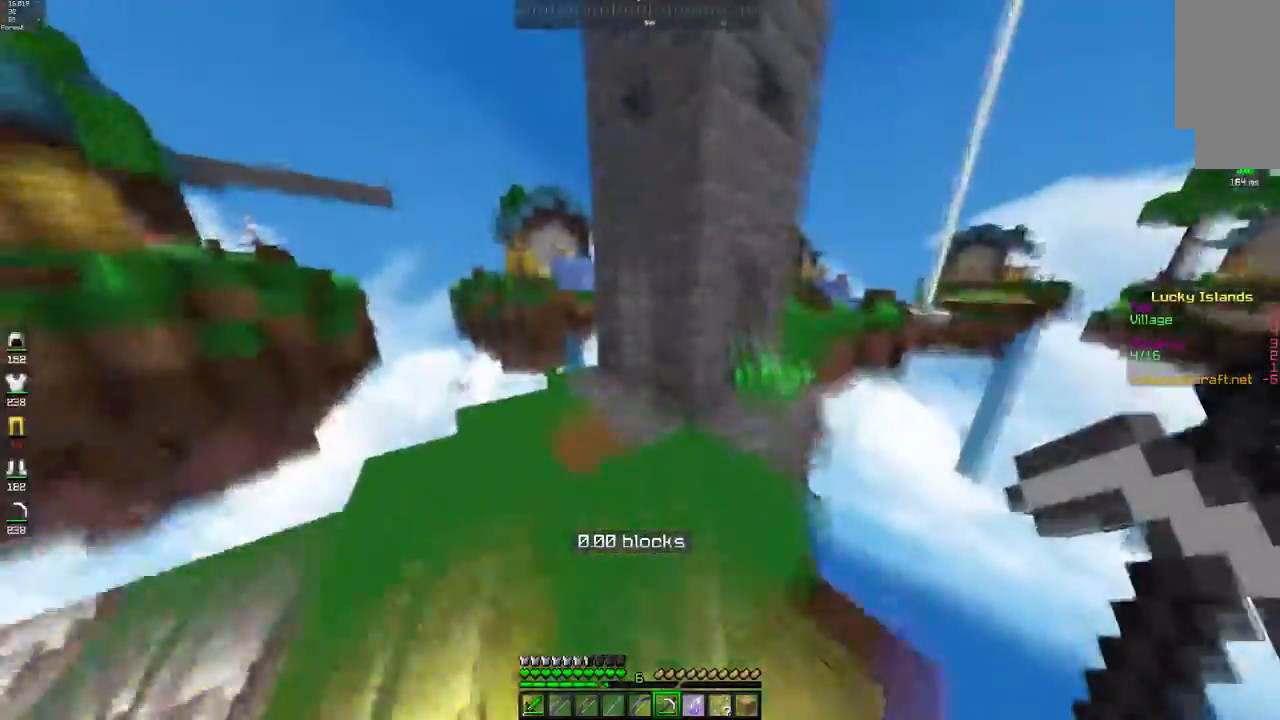
{"keys": ["w"], "mouse": [], "events": [[117, "space", "up"]]}
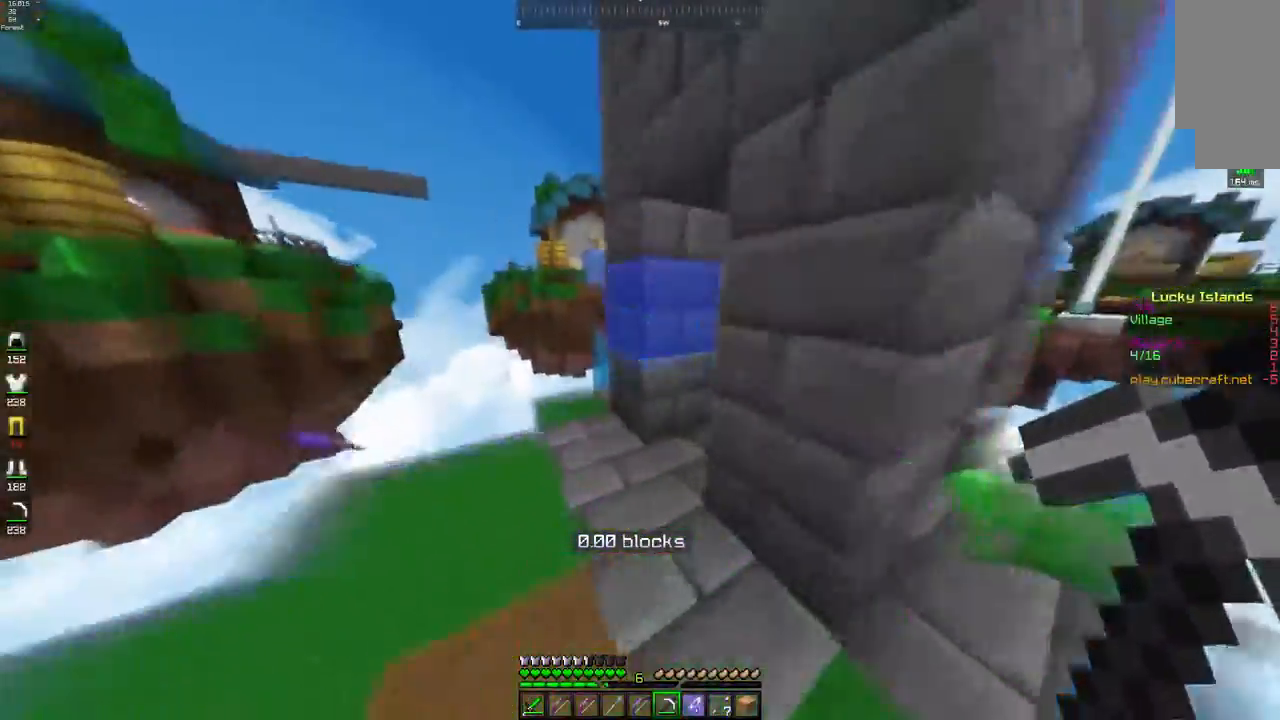
{"keys": [], "mouse": [], "events": [[217, "w", "up"]]}
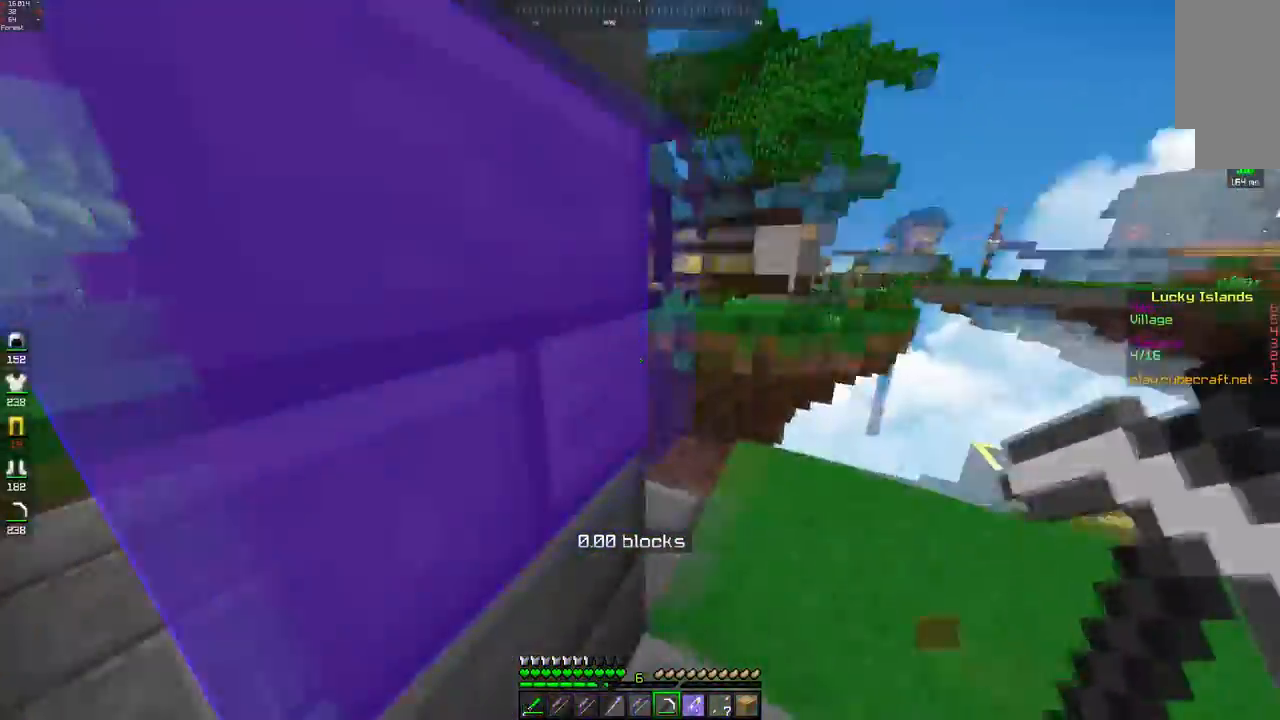
{"keys": [], "mouse": [], "events": [[100, "d", "down"], [267, "d", "up"]]}
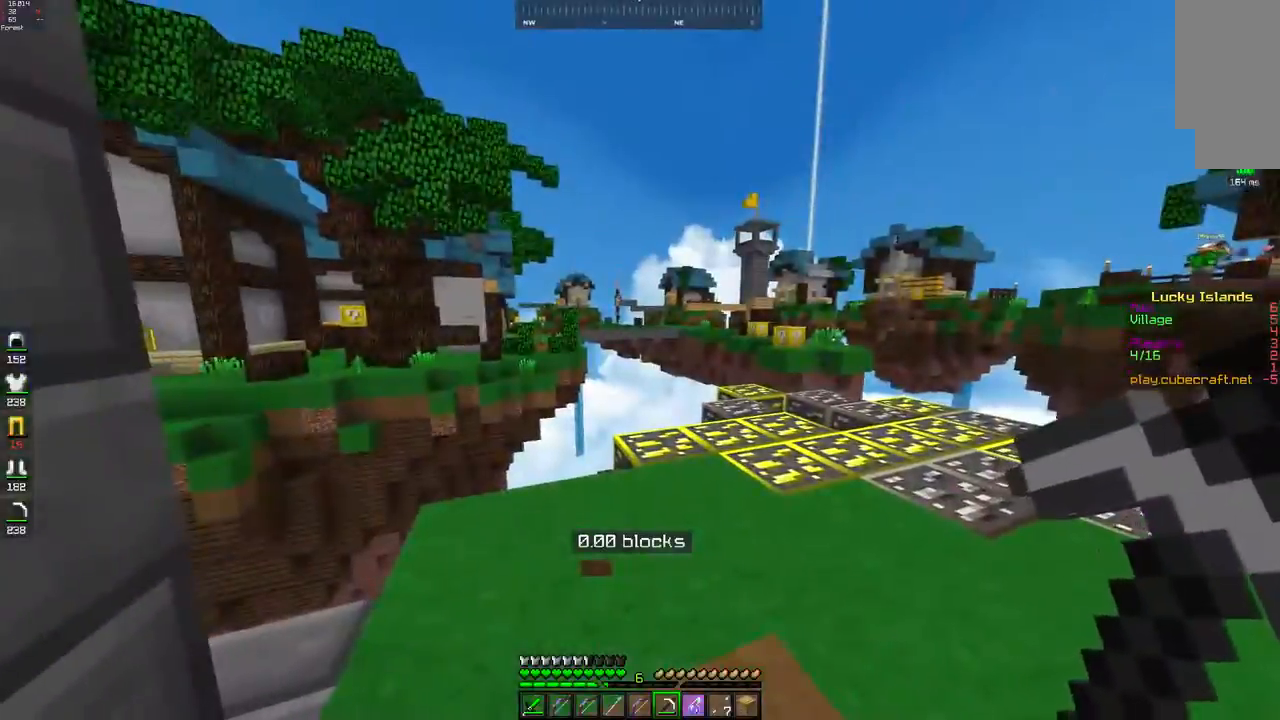
{"keys": [], "mouse": [], "events": []}
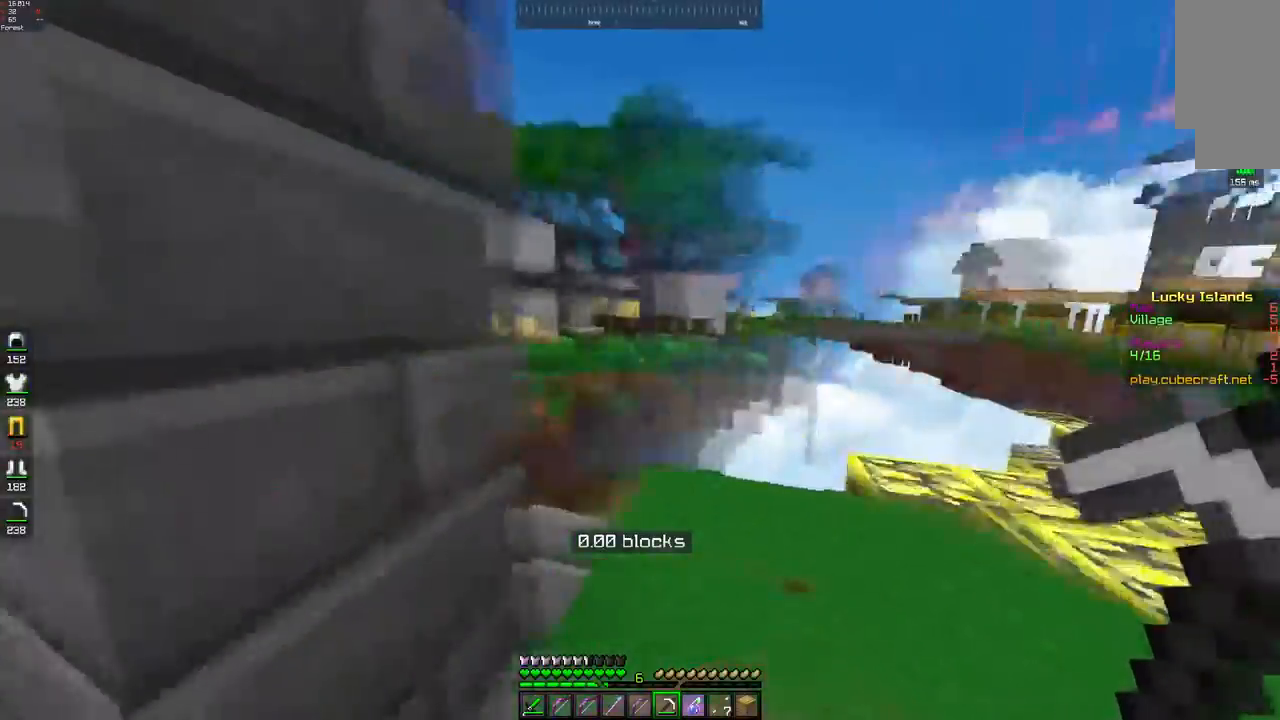
{"keys": [], "mouse": [], "events": []}
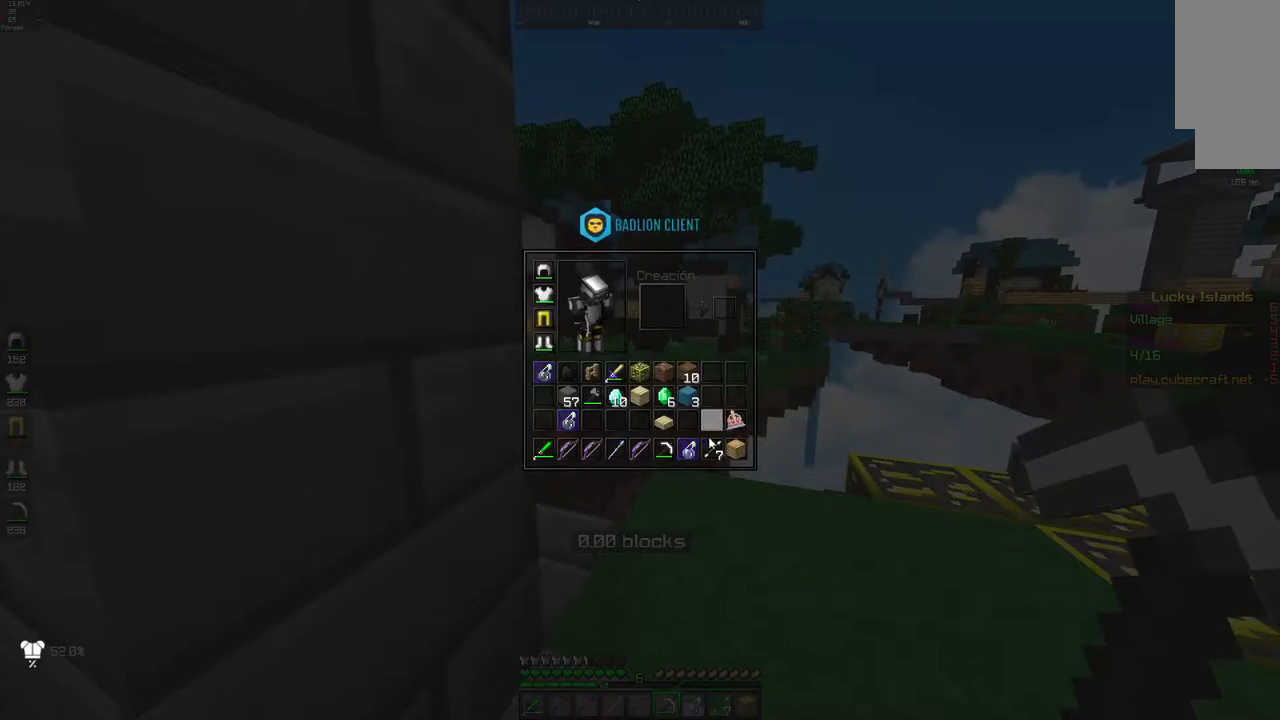
{"keys": [], "mouse": [], "events": []}
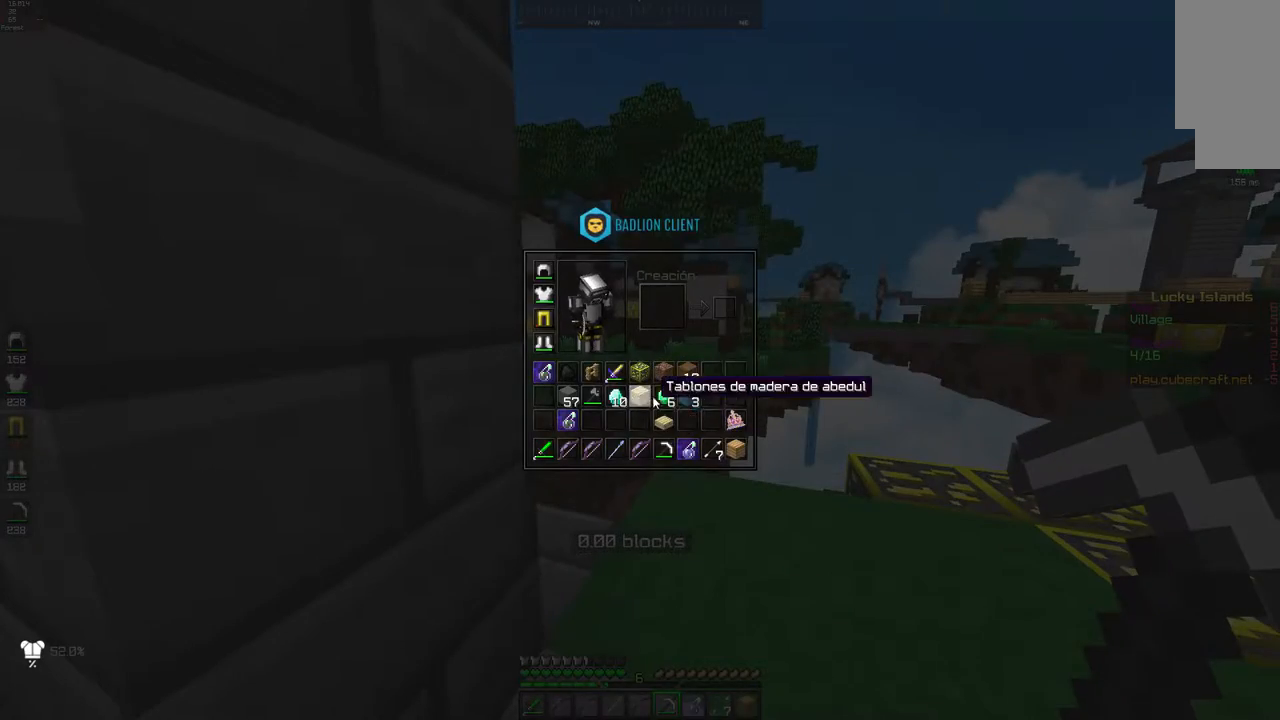
{"keys": [], "mouse": [], "events": []}
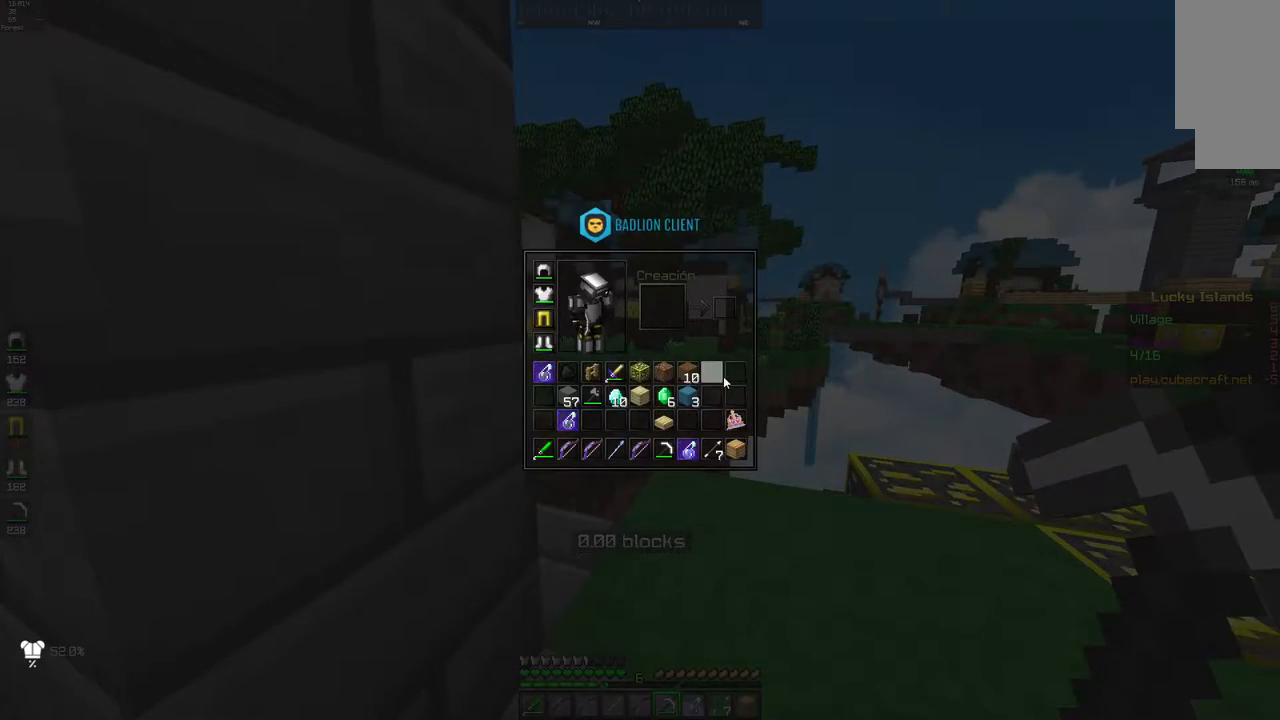
{"keys": ["w"], "mouse": [], "events": [[500, "w", "down"]]}
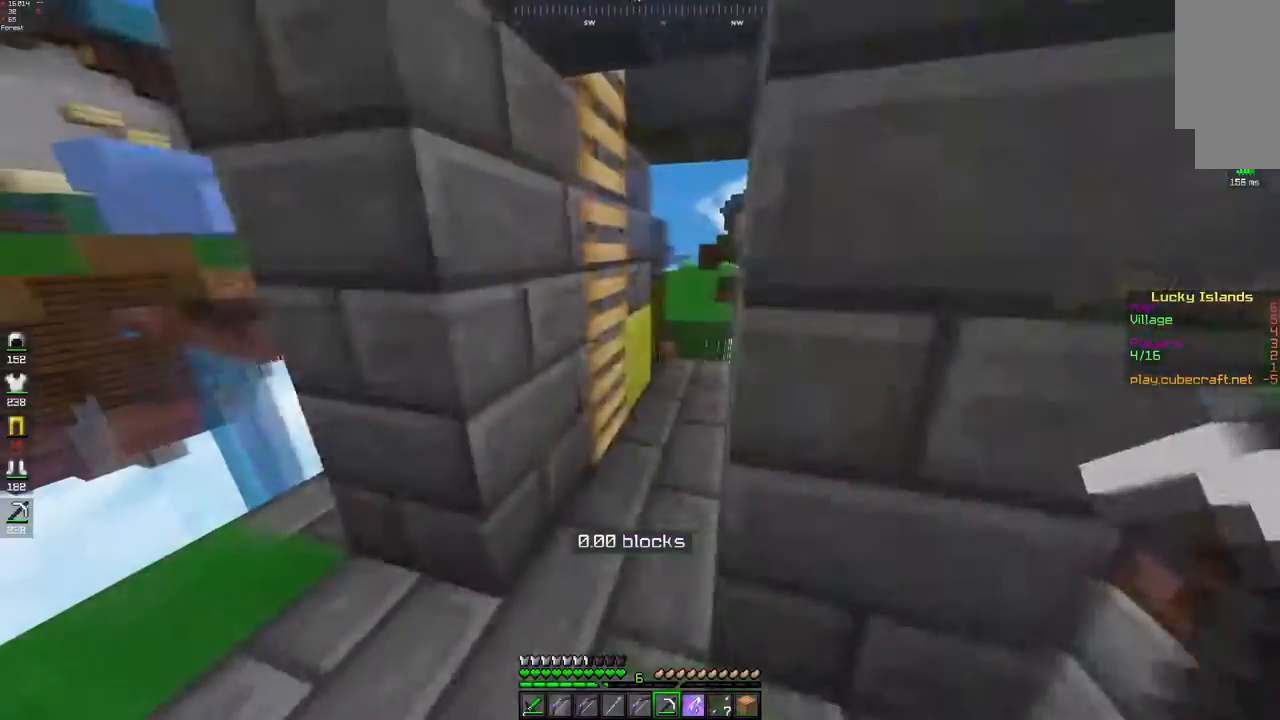
{"keys": ["w"], "mouse": [], "events": []}
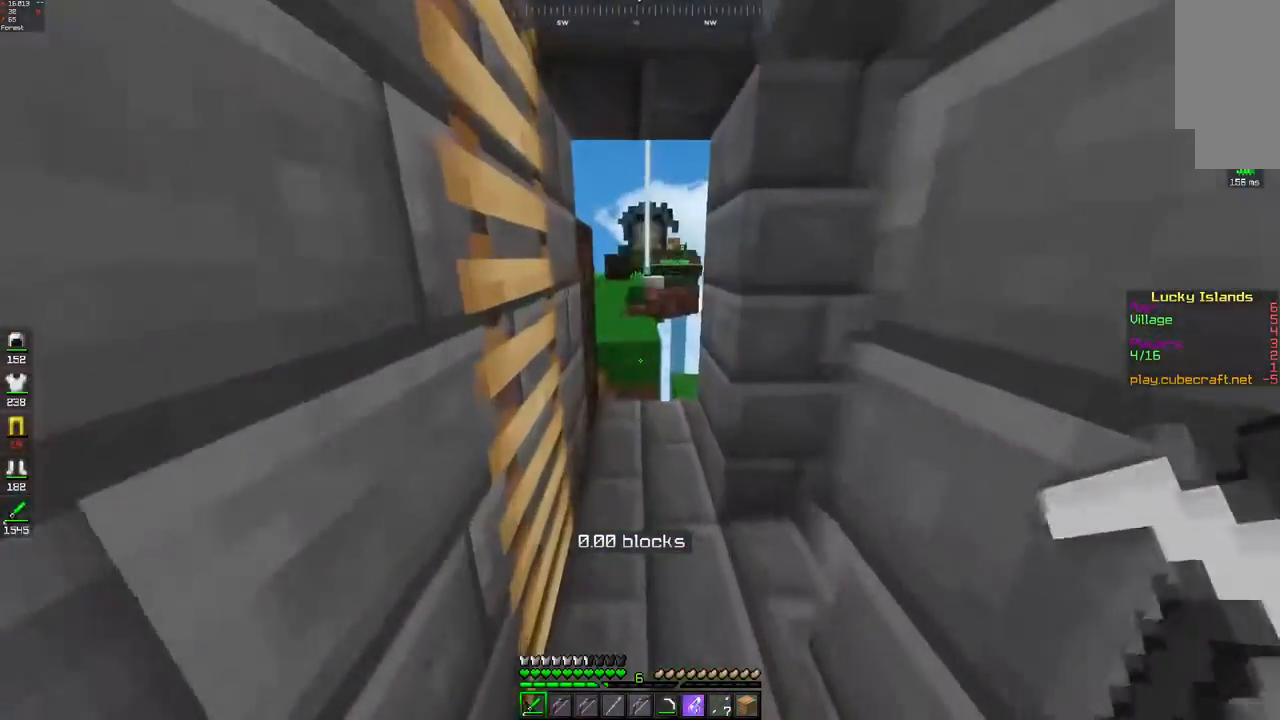
{"keys": ["d", "w"], "mouse": [], "events": [[350, "d", "down"]]}
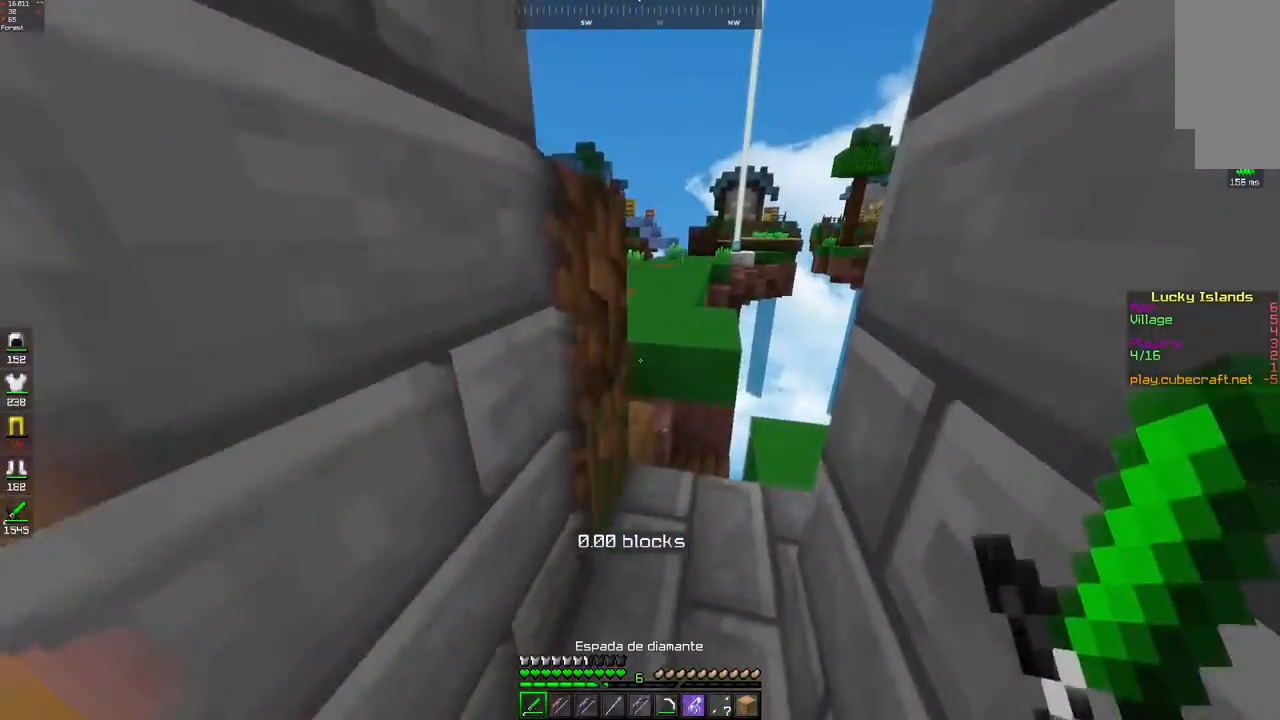
{"keys": [], "mouse": [], "events": [[67, "d", "up"], [217, "w", "up"]]}
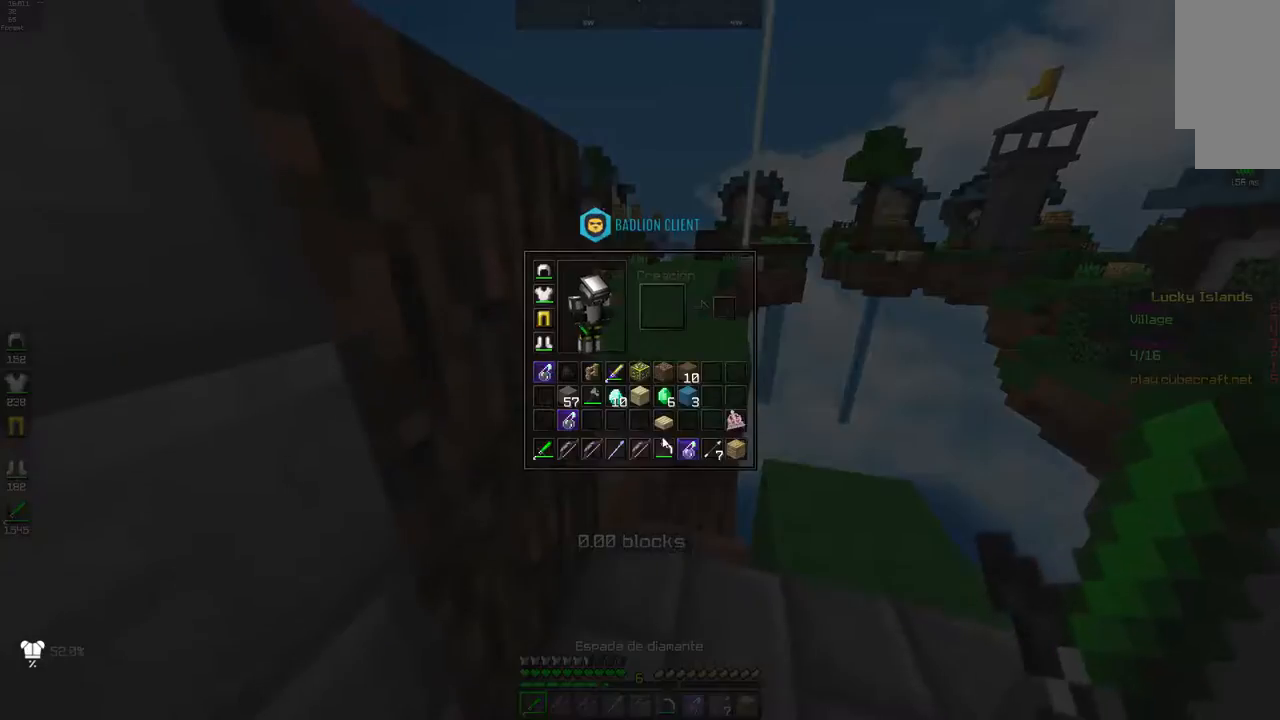
{"keys": [], "mouse": [], "events": []}
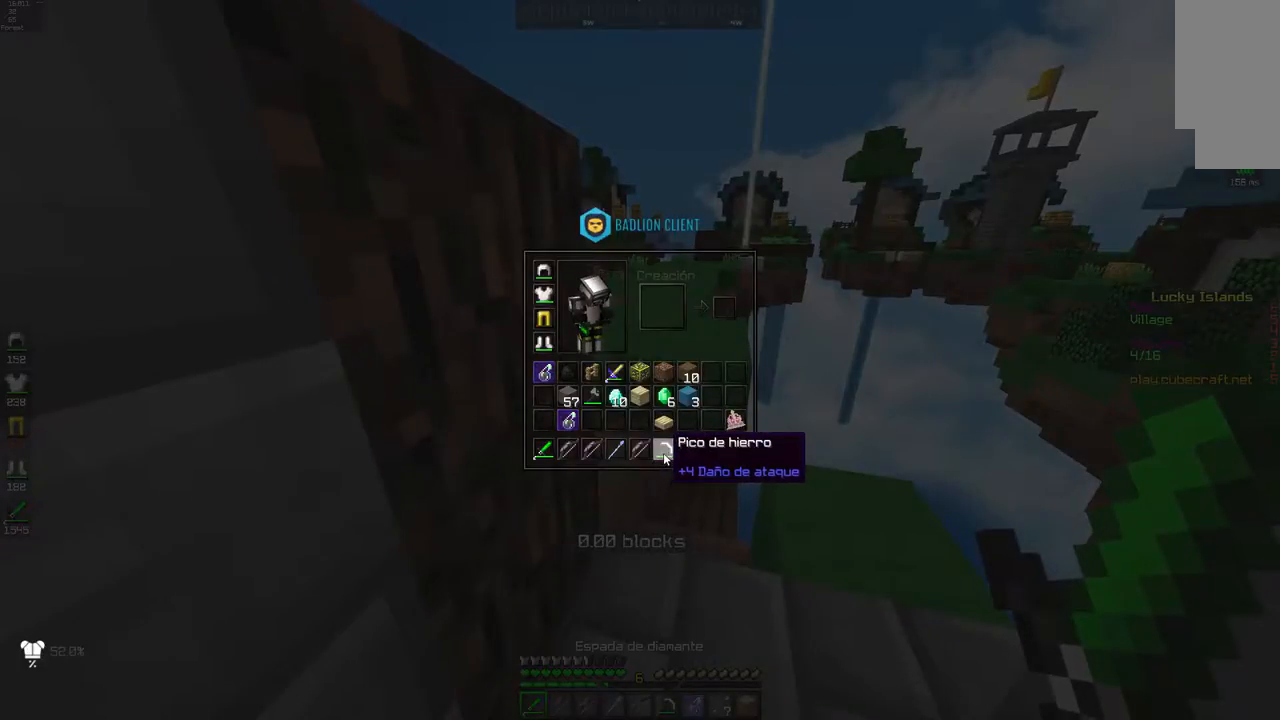
{"keys": [], "mouse": [], "events": []}
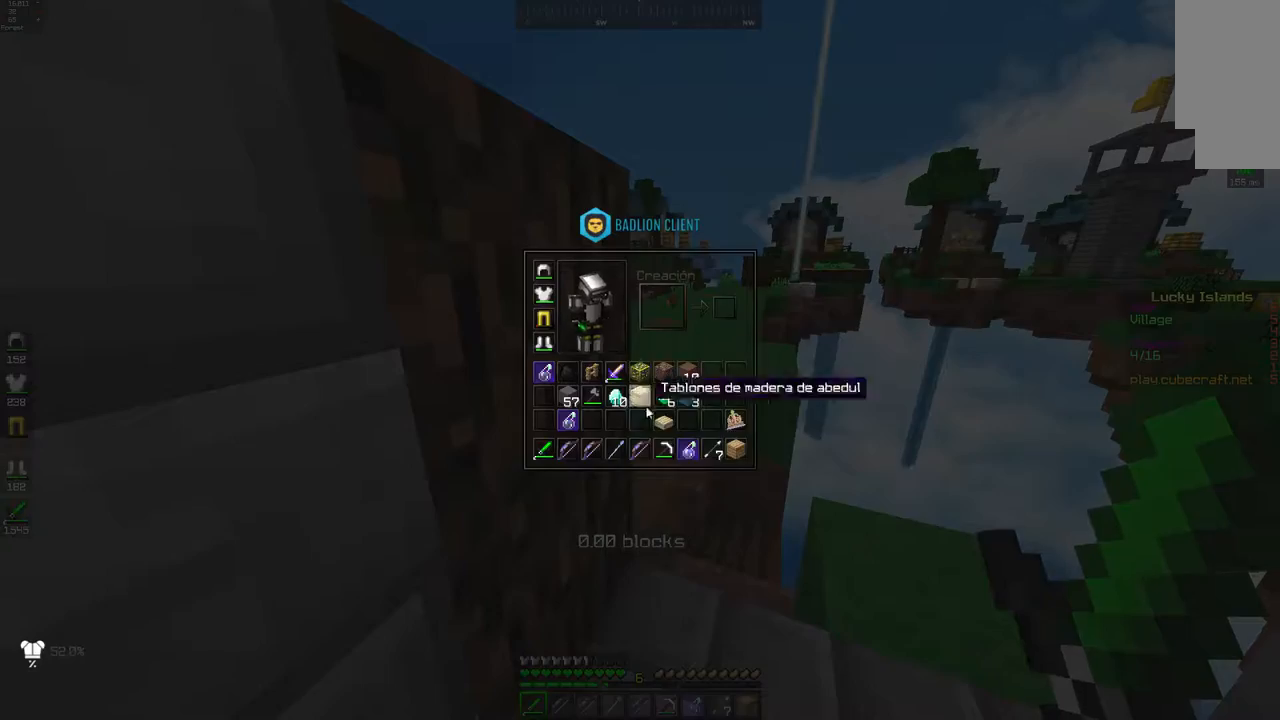
{"keys": [], "mouse": [], "events": []}
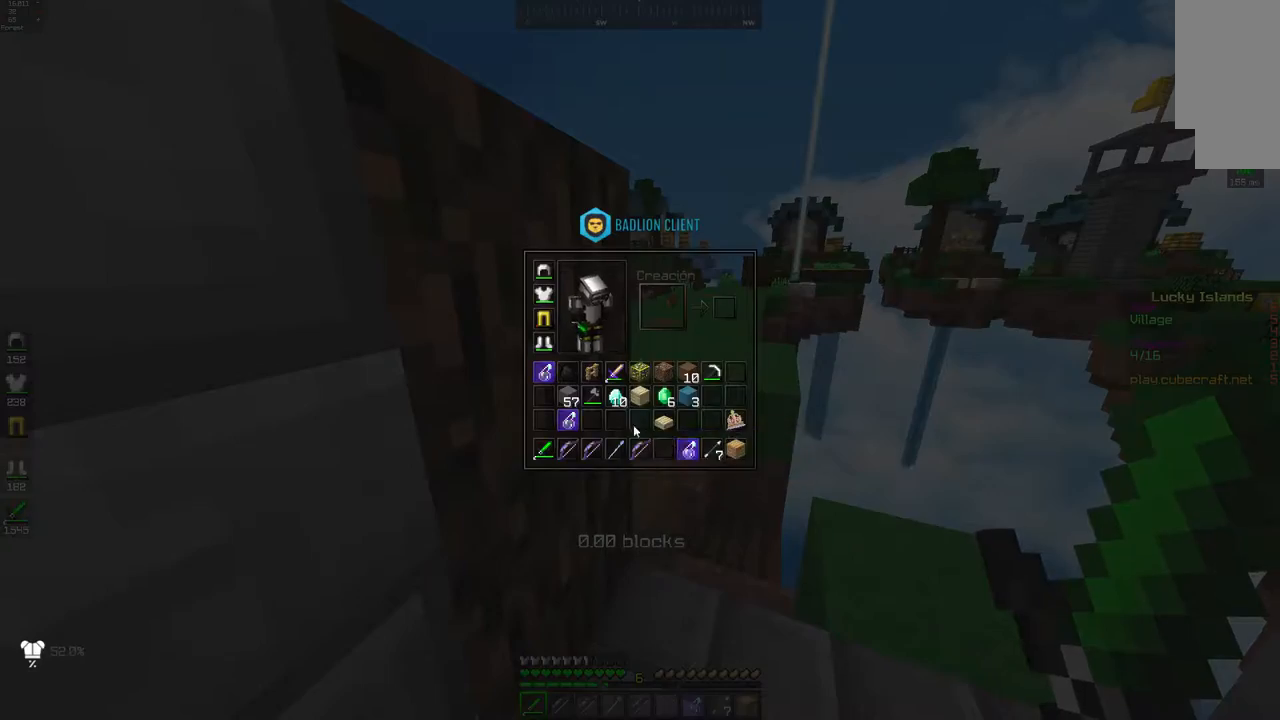
{"keys": [], "mouse": [], "events": []}
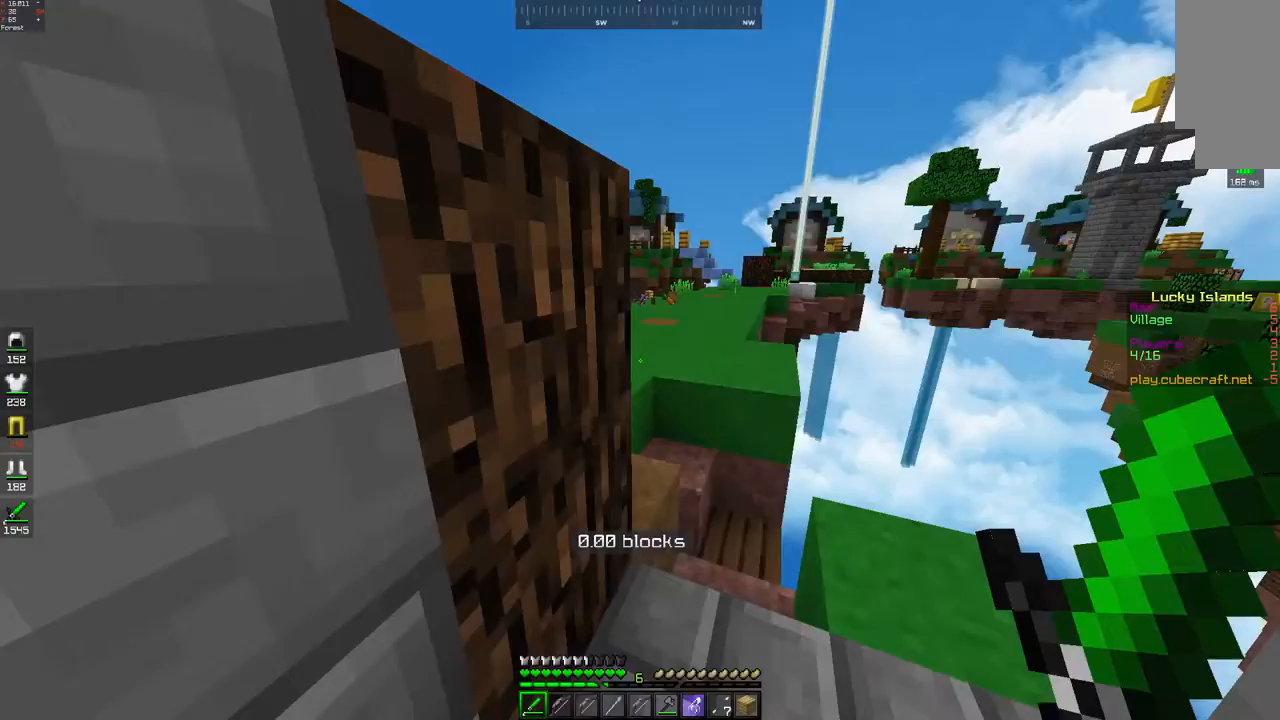
{"keys": [], "mouse": [], "events": [[250, "d", "down"], [417, "d", "up"]]}
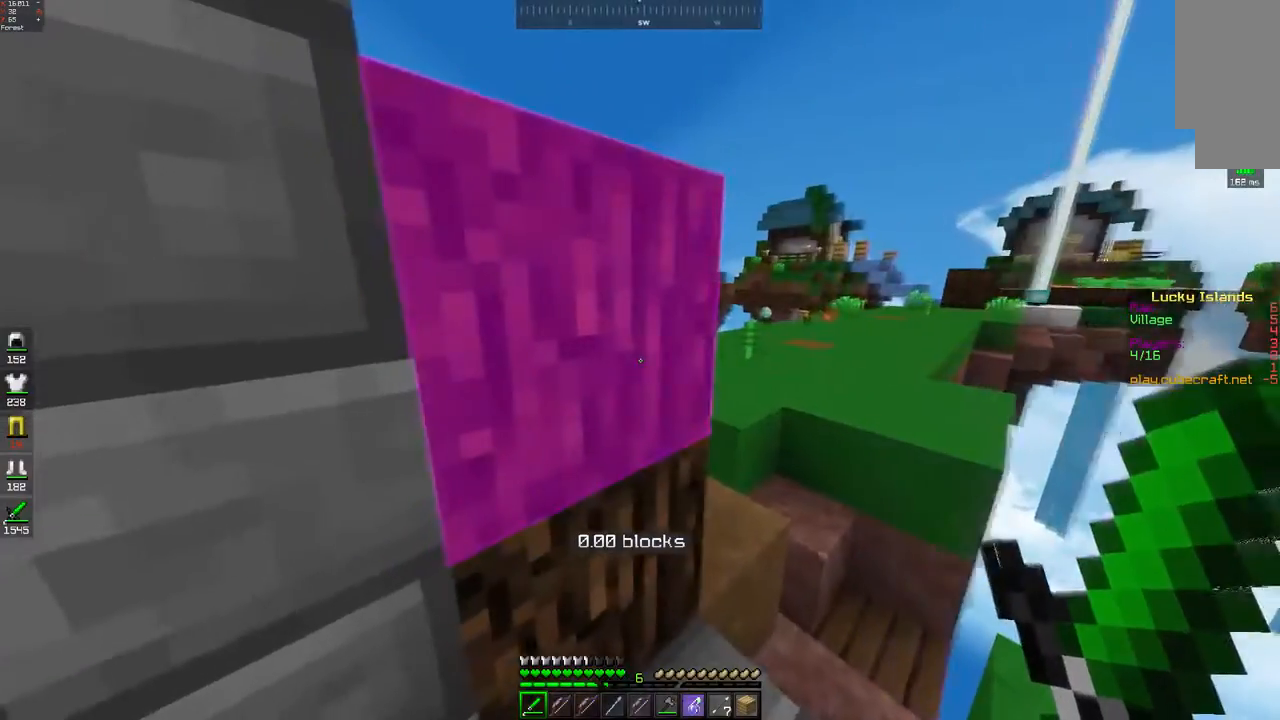
{"keys": [], "mouse": [], "events": []}
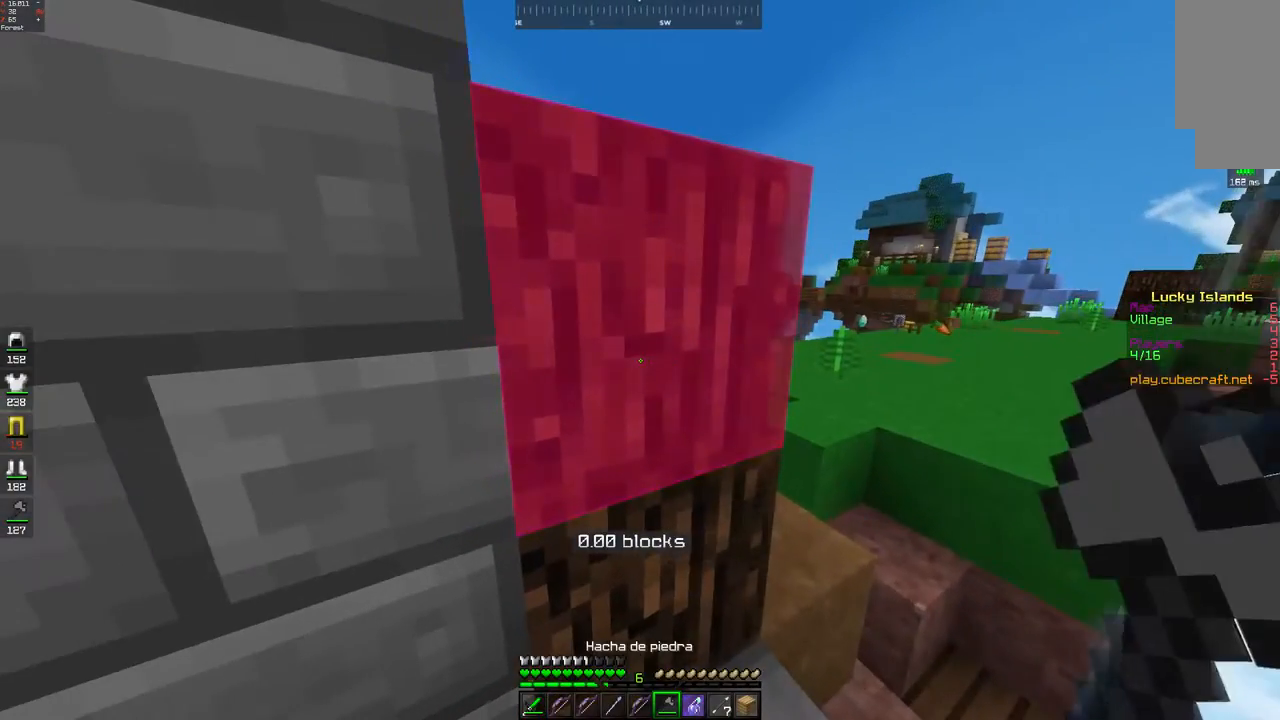
{"keys": [], "mouse": [], "events": [[100, "mouse_left", "down"], [183, "mouse_left", "up"]]}